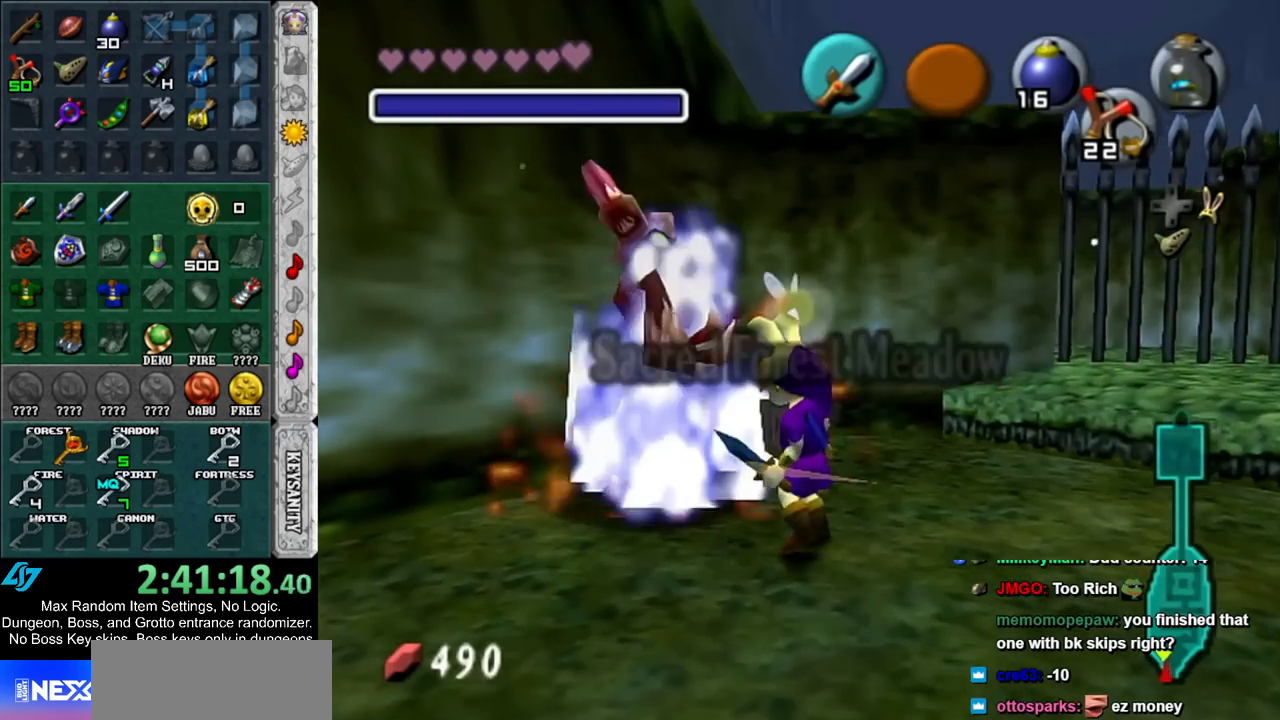
Gameplay with a controller (Nintendo layout); each line is a JSON object with the inputs held at the frame after it. "events" lists button and stick changes between this image and that frame as [ms after this image, input, new state], when the widget could be followed in between. Not read: L3 R3.
{"buttons": [], "left_stick": "up", "right_stick": "center", "events": [[100, "left_stick", "up-right"], [500, "left_stick", "up"]]}
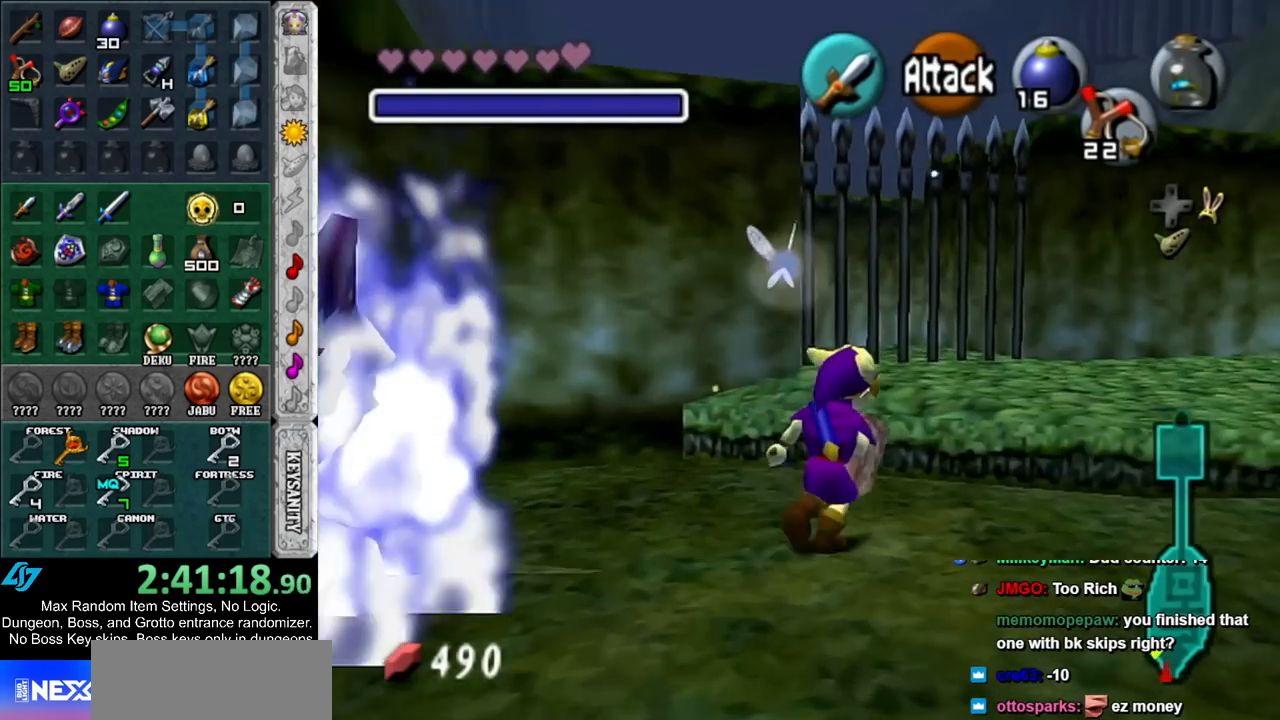
{"buttons": [], "left_stick": "center", "right_stick": "center", "events": [[217, "left_stick", "center"]]}
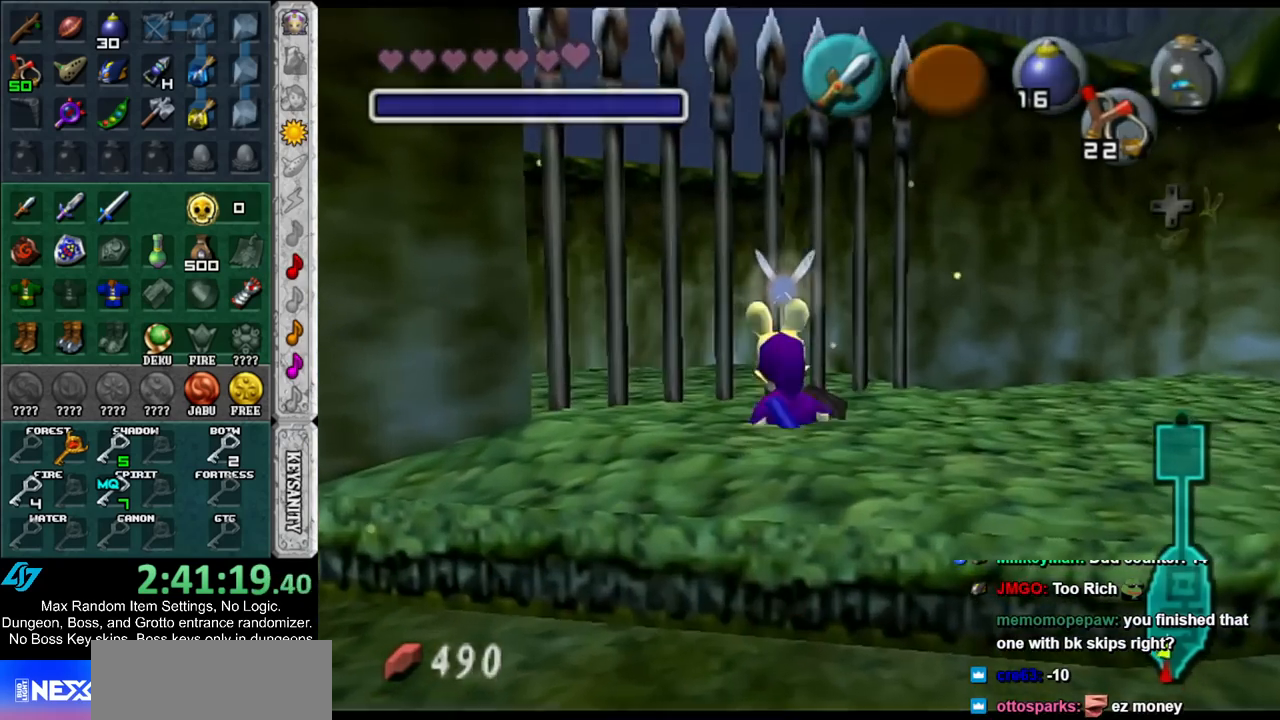
{"buttons": [], "left_stick": "up", "right_stick": "center", "events": [[250, "left_stick", "up"]]}
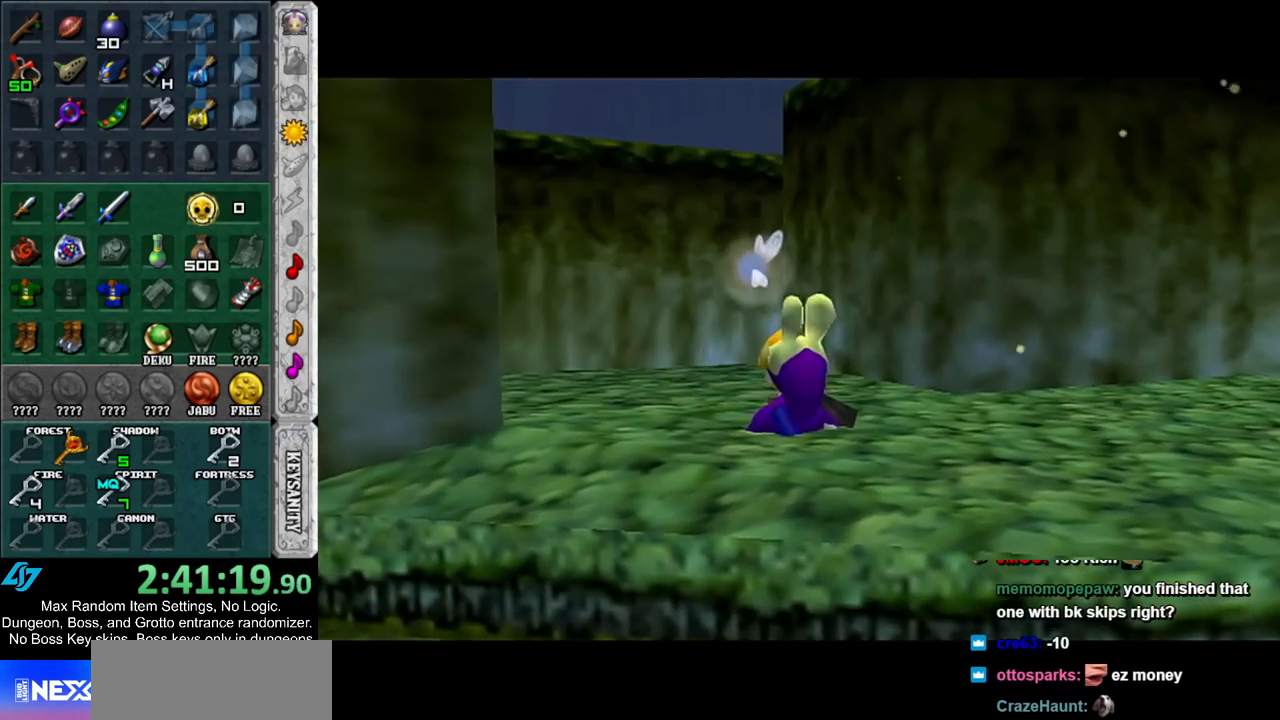
{"buttons": [], "left_stick": "up", "right_stick": "center", "events": []}
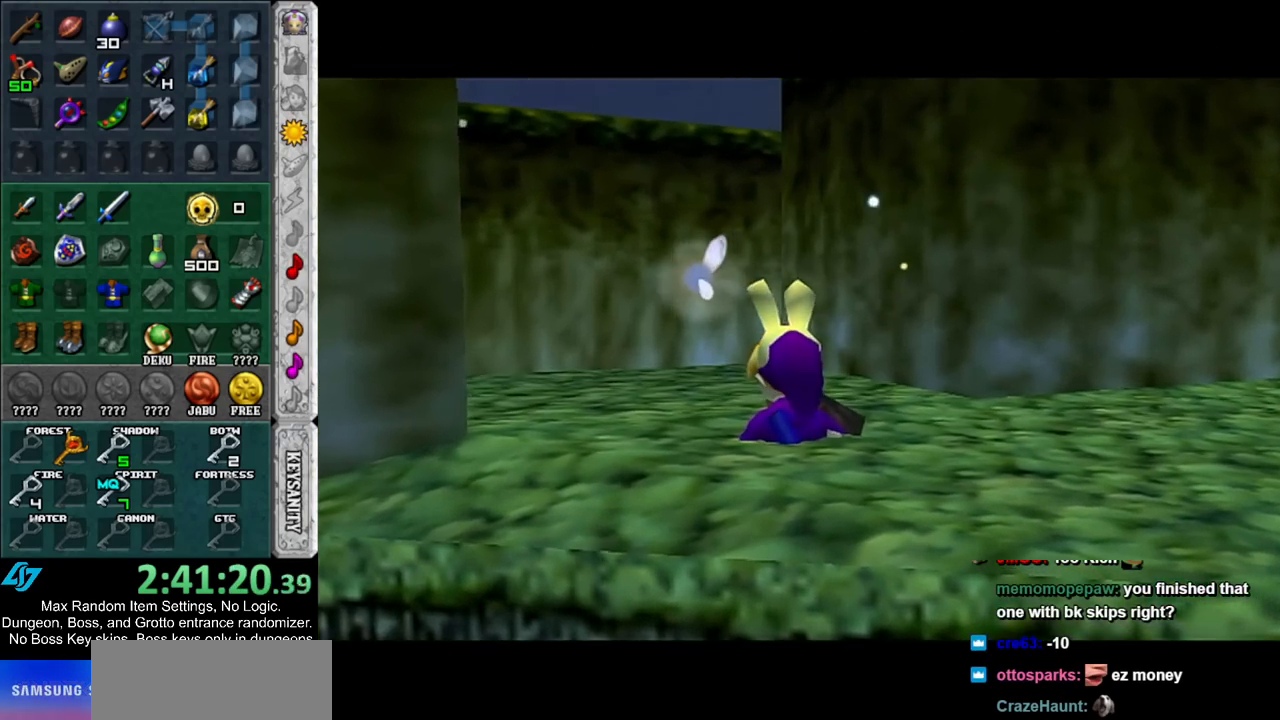
{"buttons": [], "left_stick": "up", "right_stick": "center", "events": []}
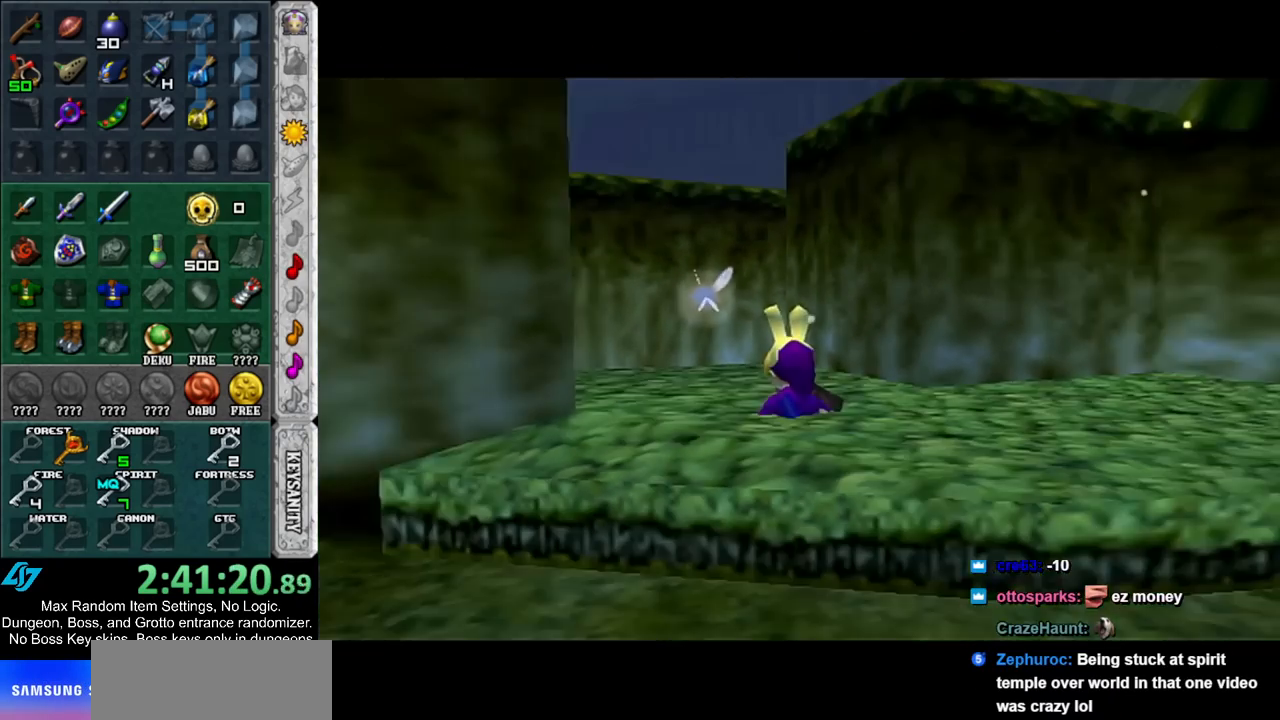
{"buttons": [], "left_stick": "up", "right_stick": "center", "events": []}
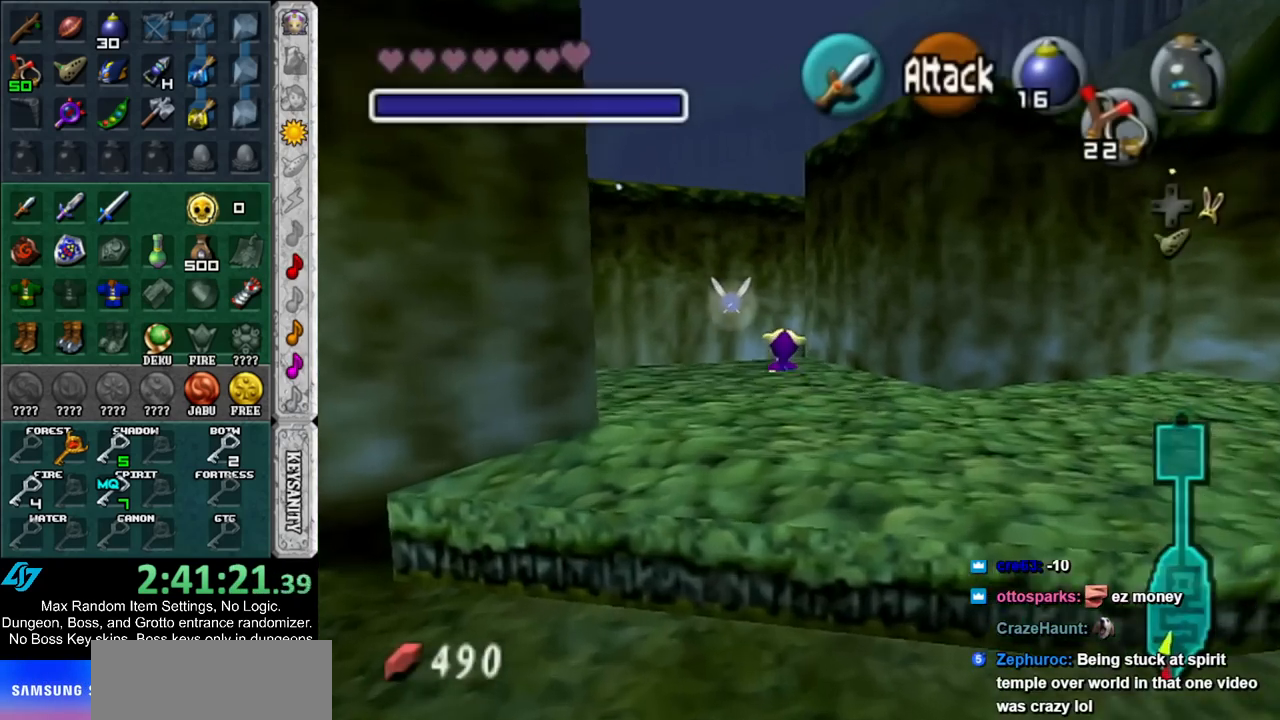
{"buttons": [], "left_stick": "up-right", "right_stick": "center", "events": [[100, "left_stick", "up-right"]]}
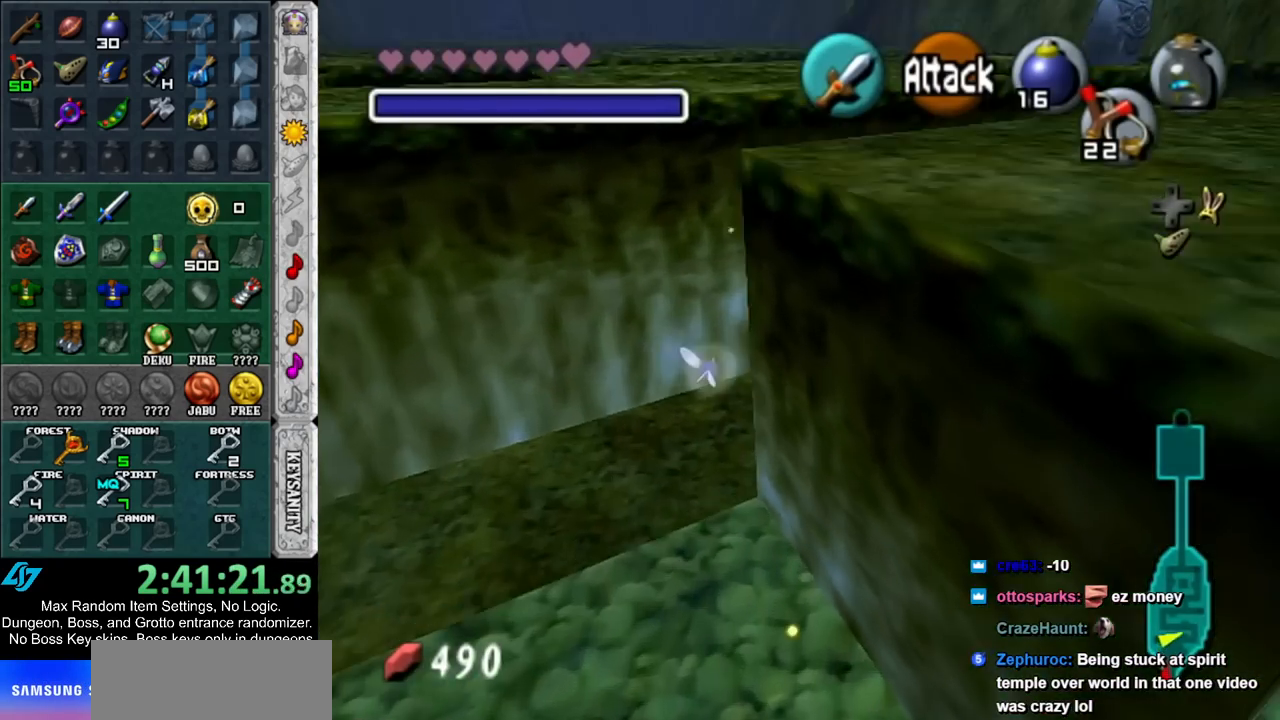
{"buttons": [], "left_stick": "up-right", "right_stick": "center", "events": []}
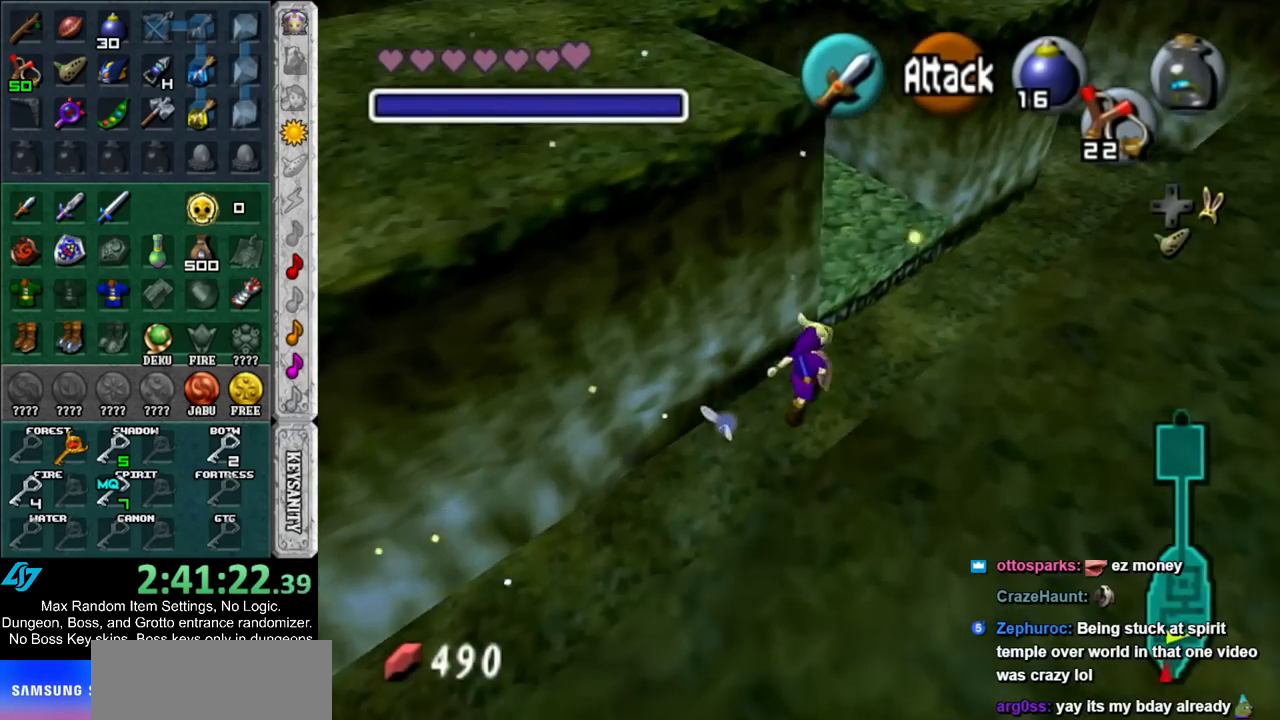
{"buttons": [], "left_stick": "up-right", "right_stick": "center", "events": []}
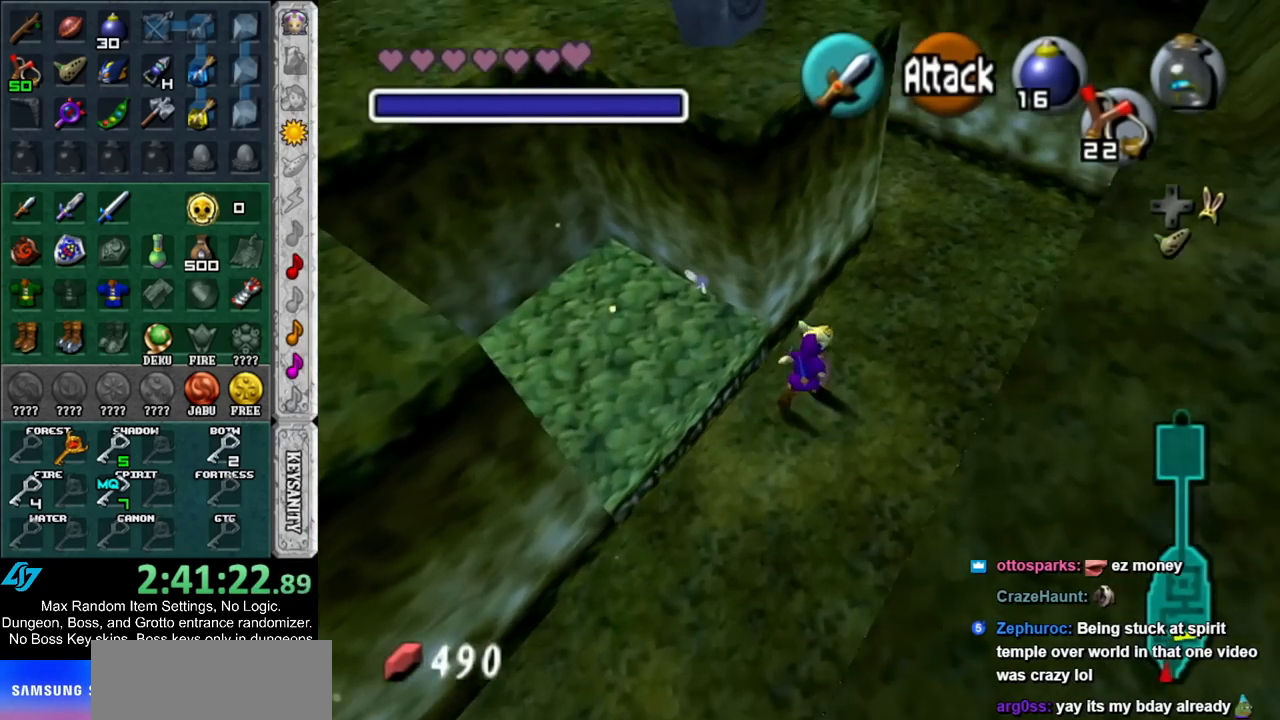
{"buttons": [], "left_stick": "up-left", "right_stick": "center", "events": [[150, "left_stick", "up"], [317, "left_stick", "up-left"]]}
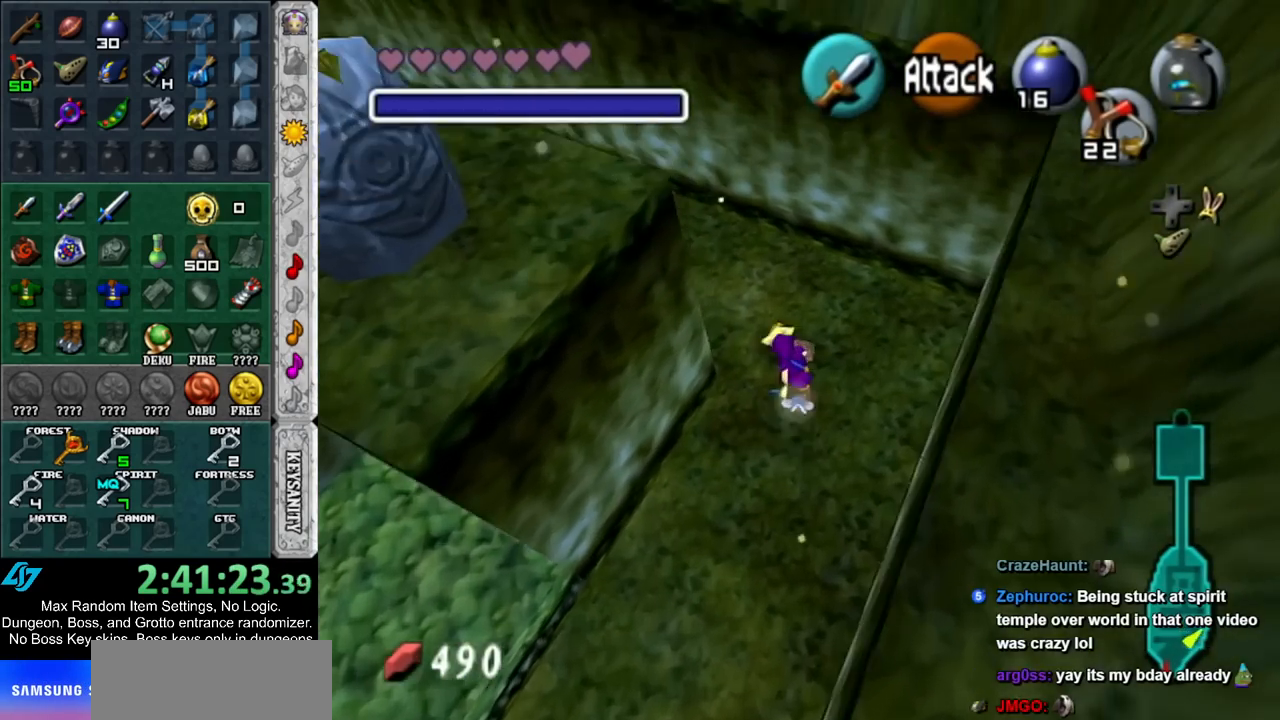
{"buttons": [], "left_stick": "up-left", "right_stick": "center", "events": []}
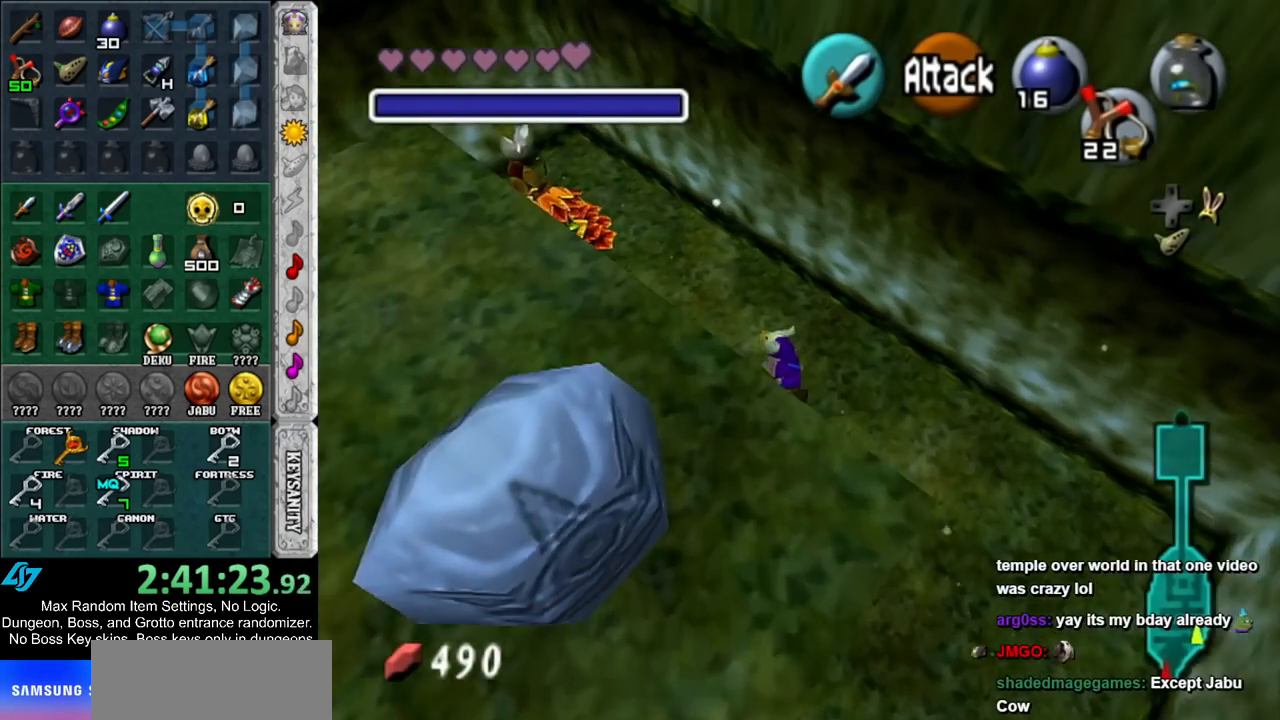
{"buttons": [], "left_stick": "left", "right_stick": "center", "events": [[367, "left_stick", "left"]]}
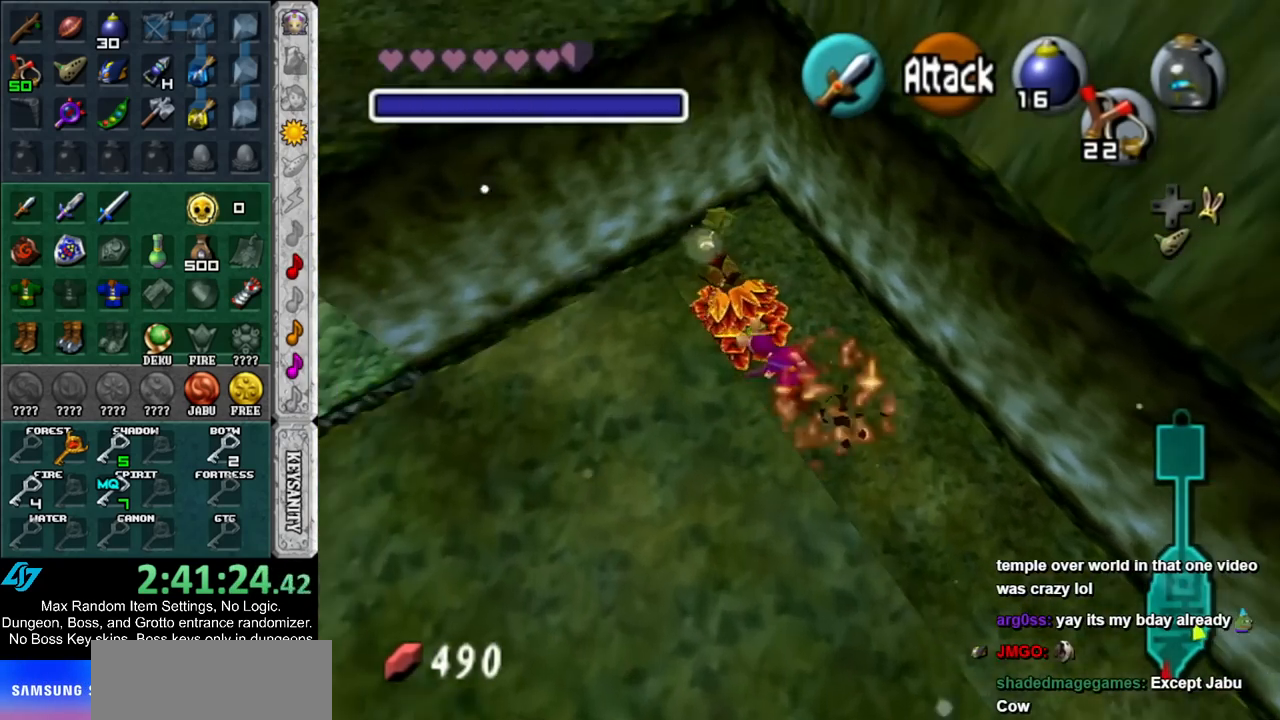
{"buttons": [], "left_stick": "left", "right_stick": "center", "events": []}
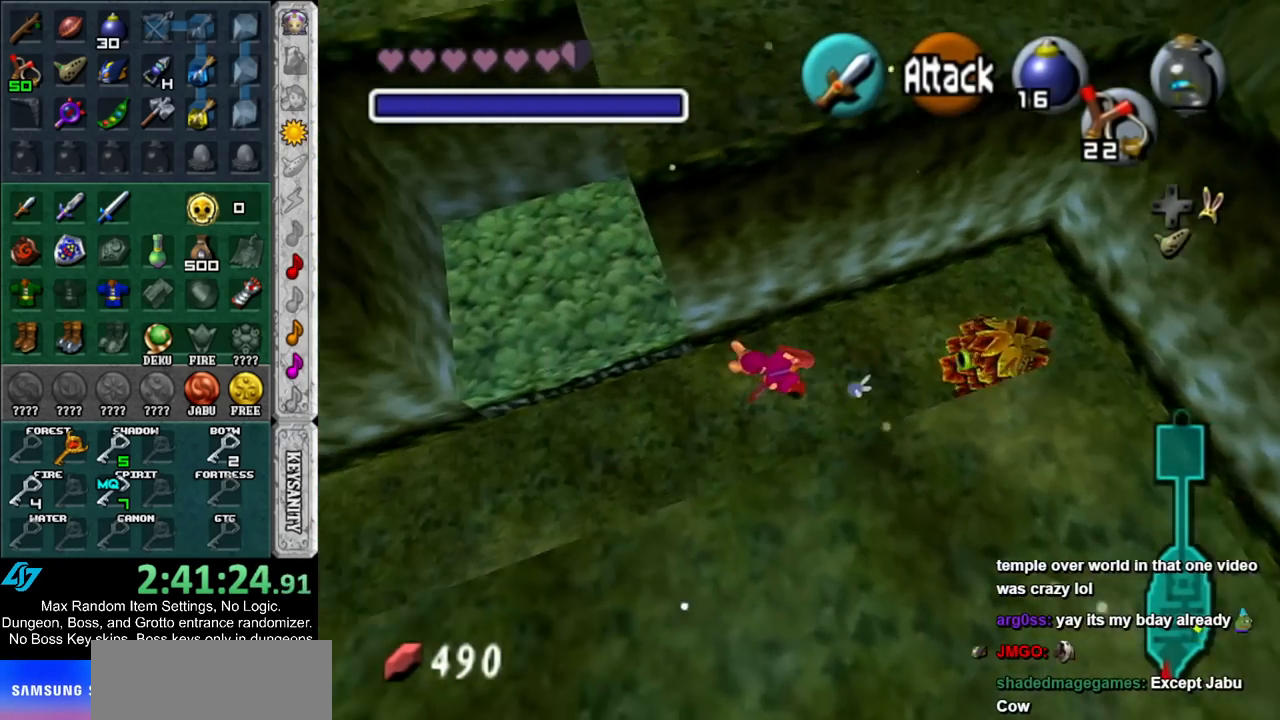
{"buttons": [], "left_stick": "left", "right_stick": "center", "events": []}
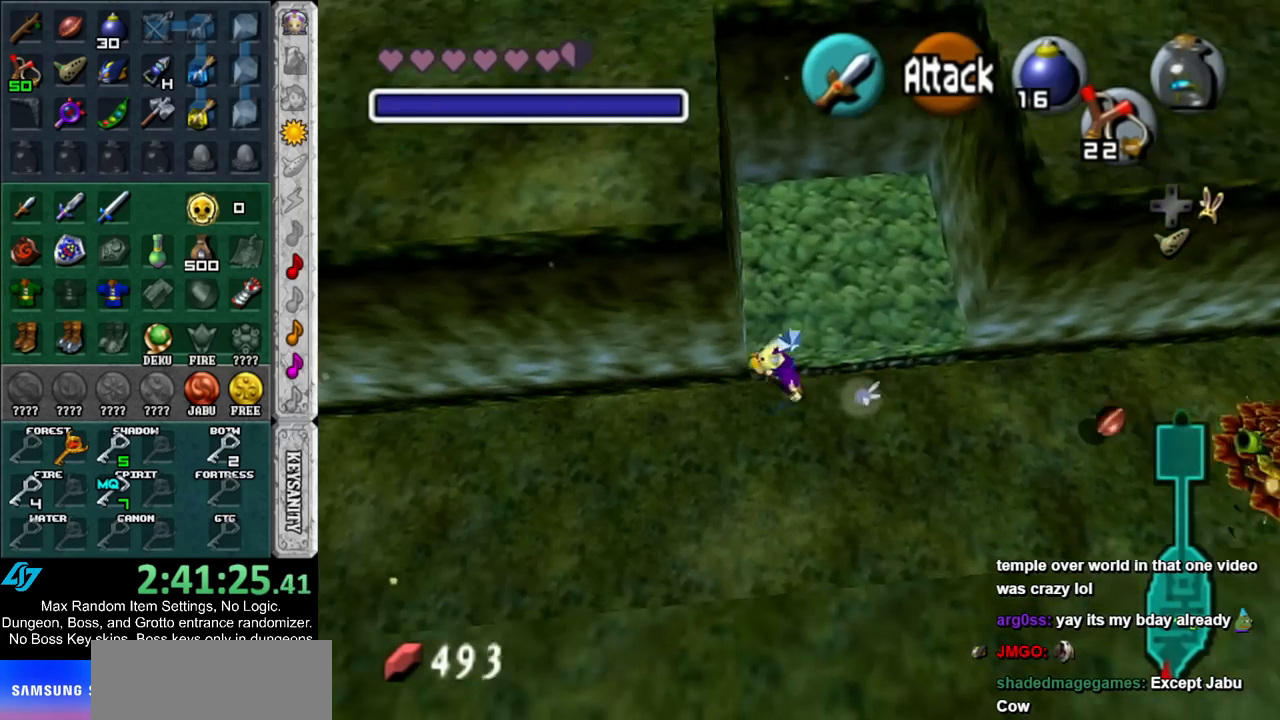
{"buttons": [], "left_stick": "left", "right_stick": "center", "events": []}
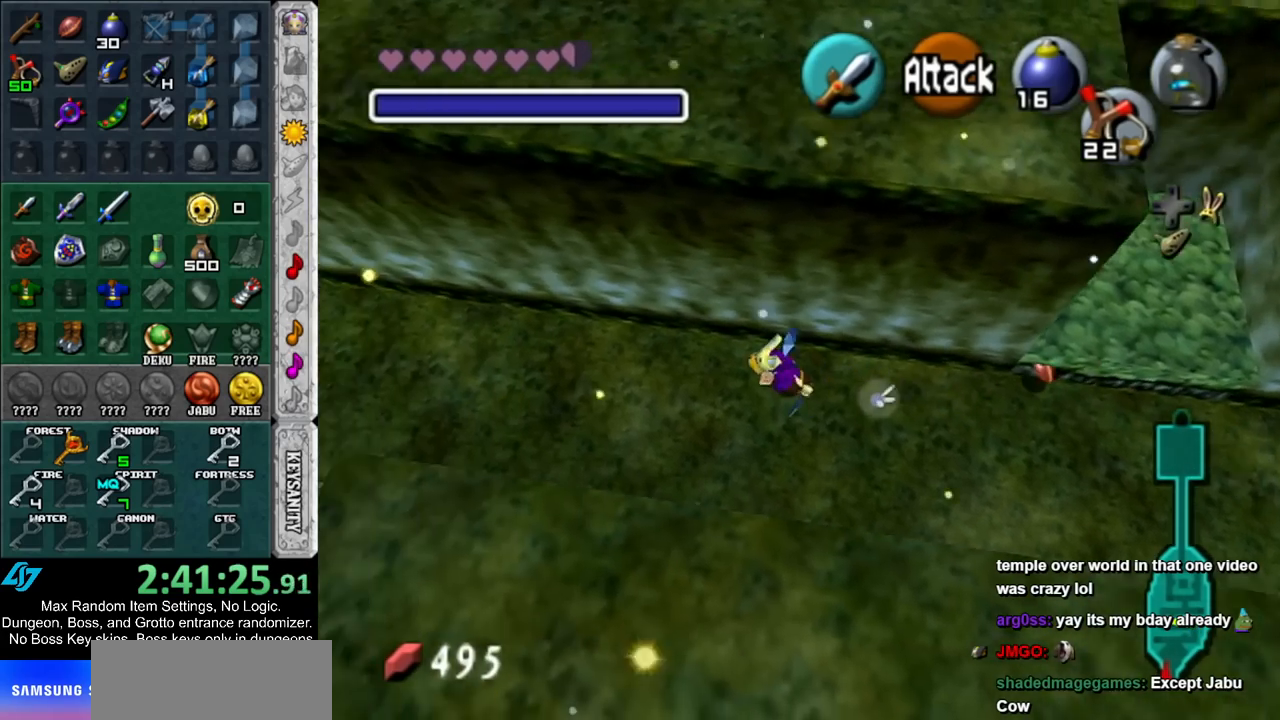
{"buttons": [], "left_stick": "up-left", "right_stick": "center", "events": [[350, "left_stick", "up-left"]]}
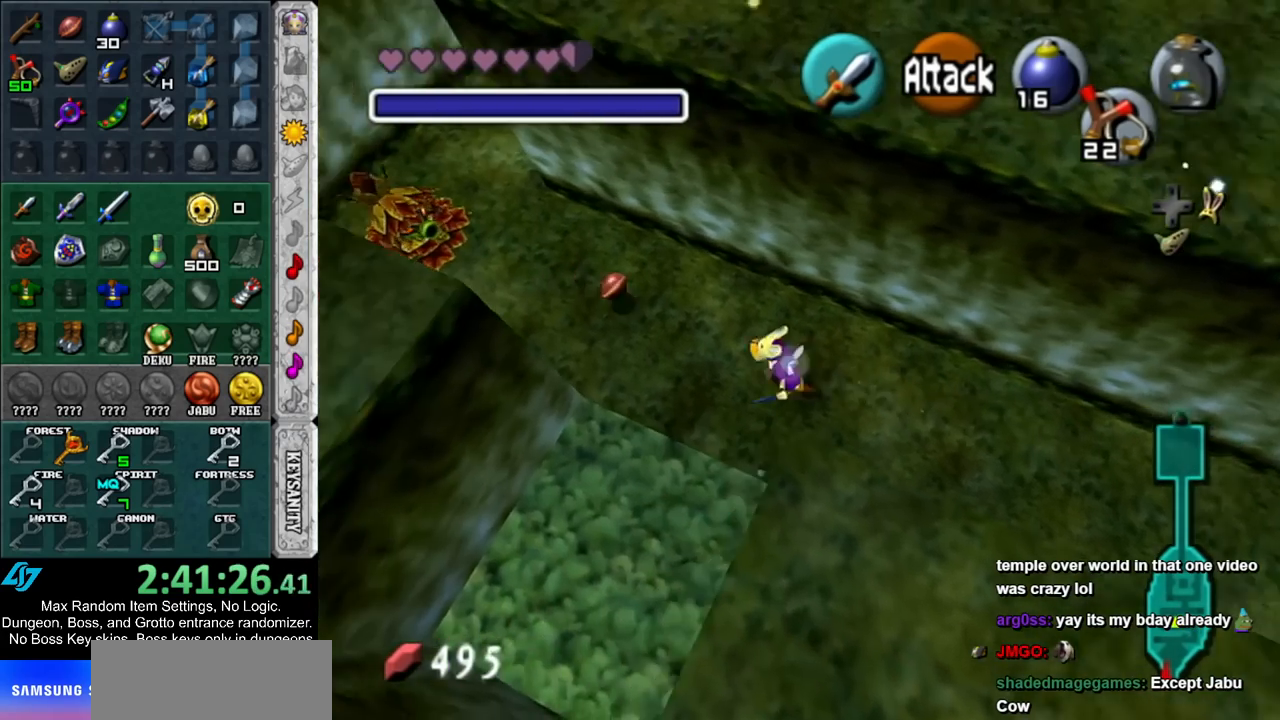
{"buttons": [], "left_stick": "up", "right_stick": "center", "events": [[500, "left_stick", "up"]]}
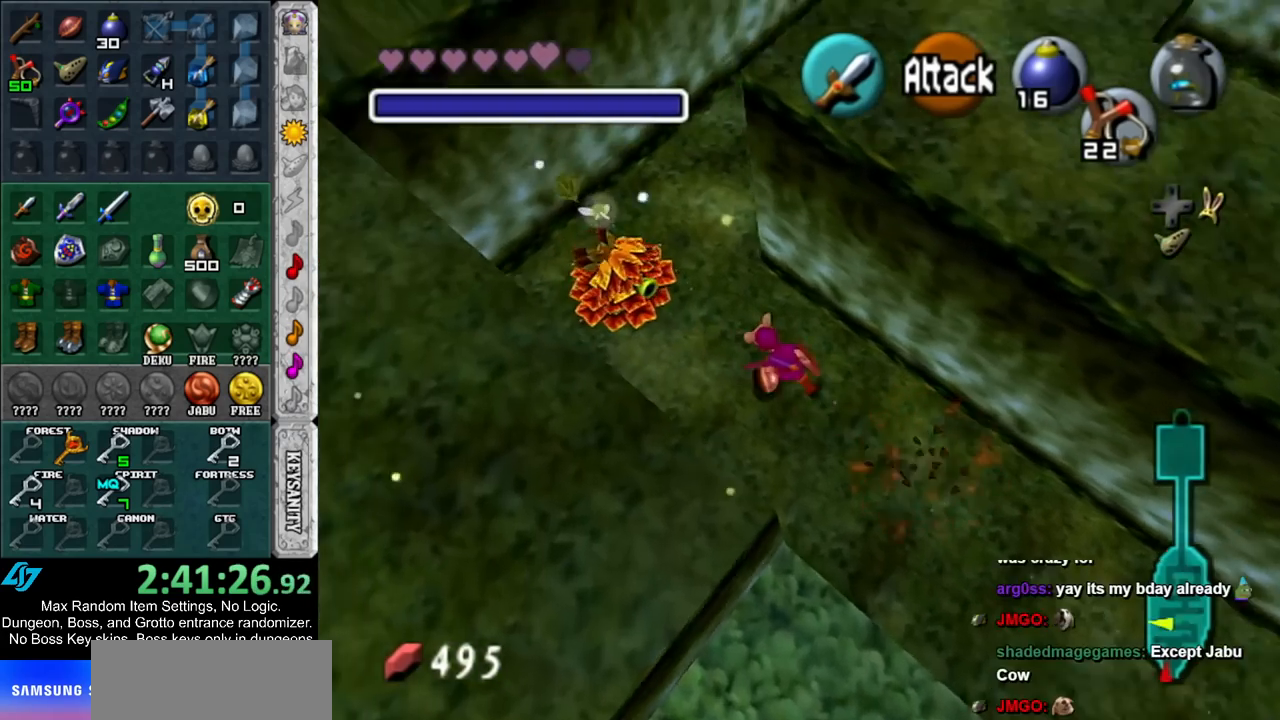
{"buttons": [], "left_stick": "up-right", "right_stick": "center", "events": [[133, "left_stick", "up-right"]]}
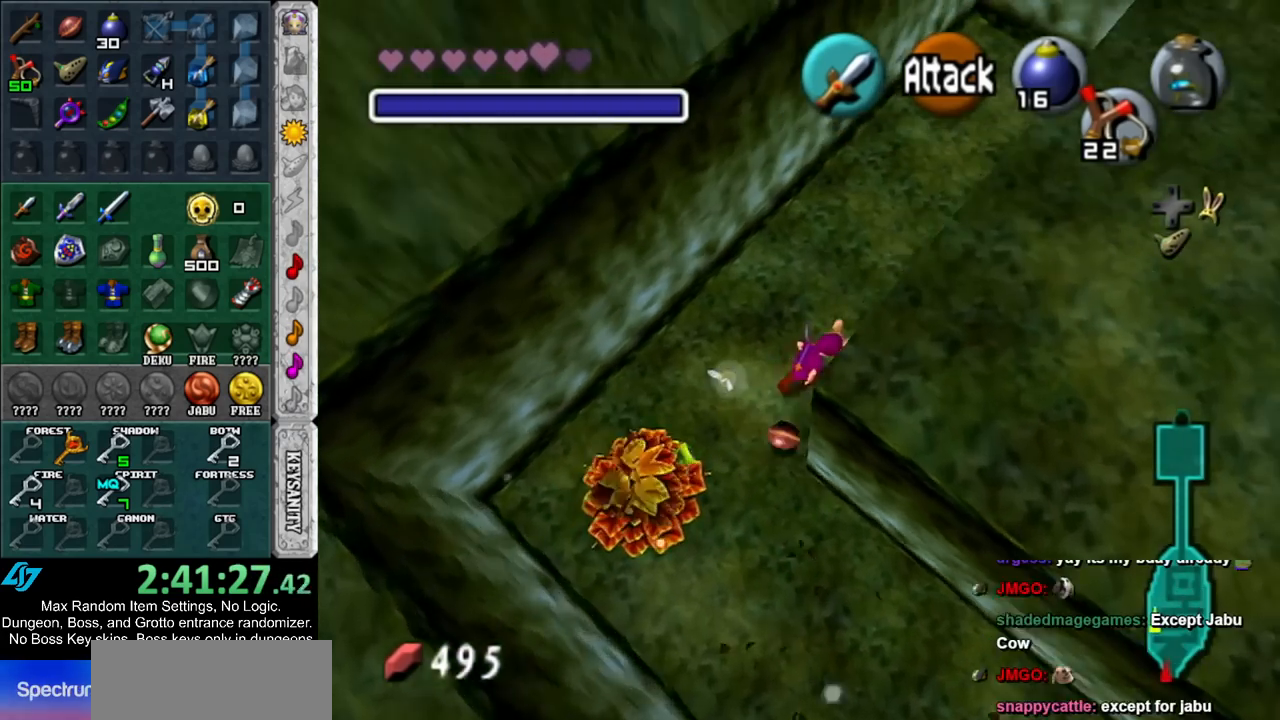
{"buttons": [], "left_stick": "up-right", "right_stick": "center", "events": []}
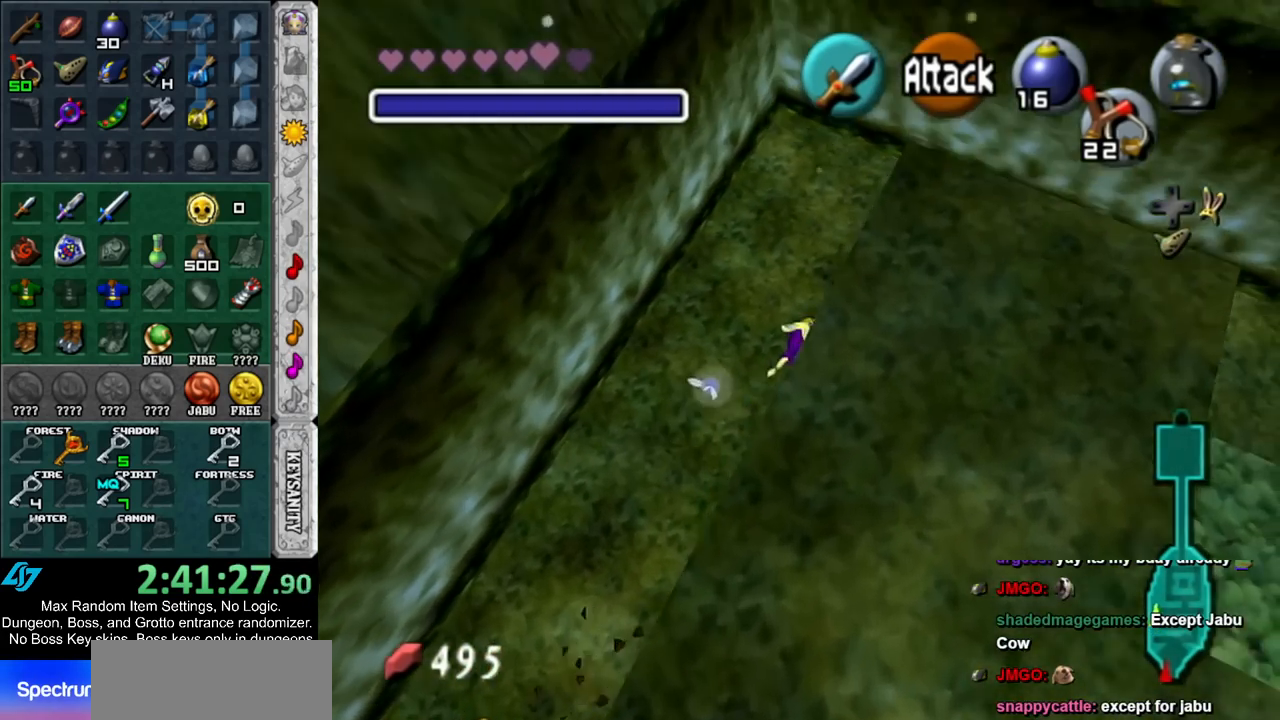
{"buttons": [], "left_stick": "right", "right_stick": "center", "events": [[150, "left_stick", "right"]]}
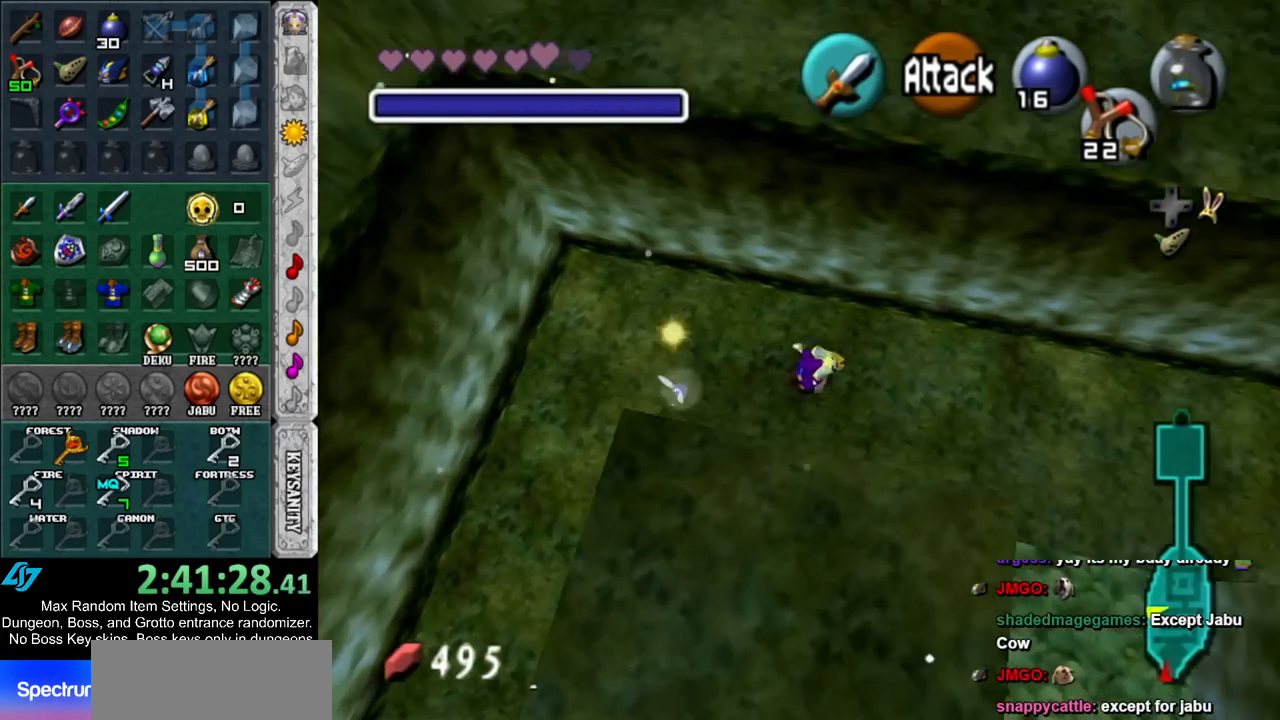
{"buttons": [], "left_stick": "right", "right_stick": "center", "events": []}
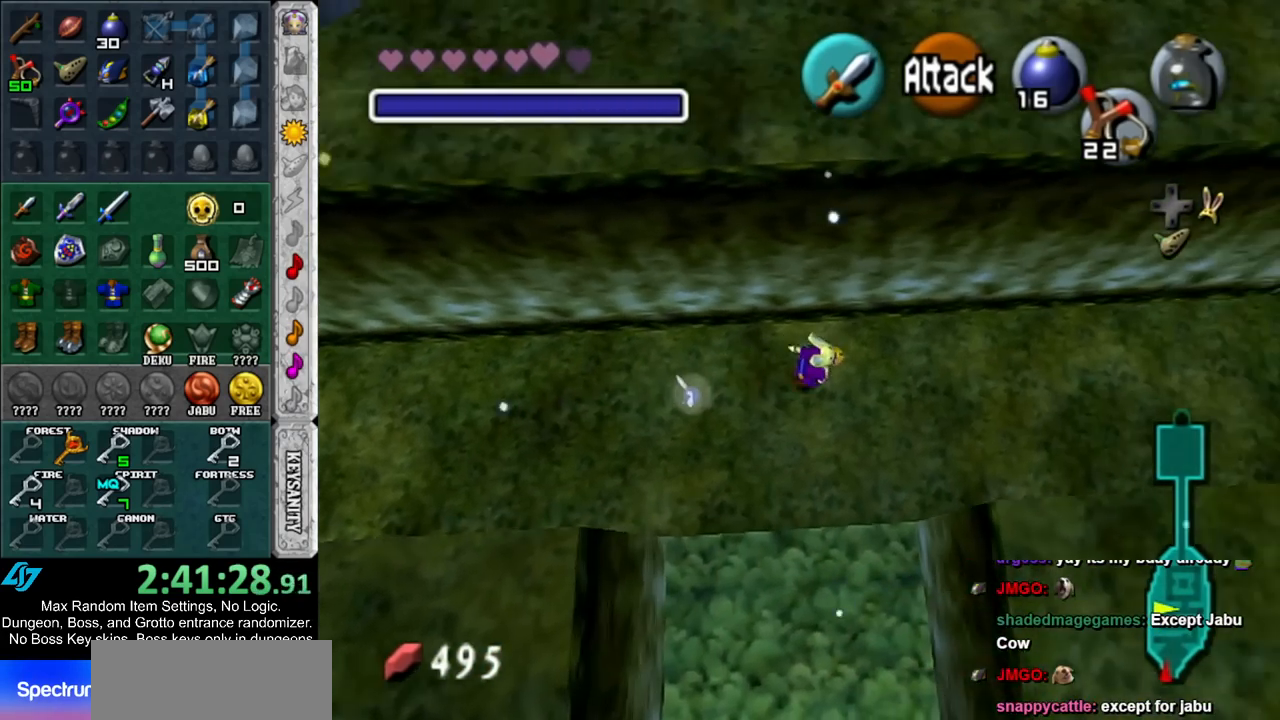
{"buttons": [], "left_stick": "right", "right_stick": "center", "events": []}
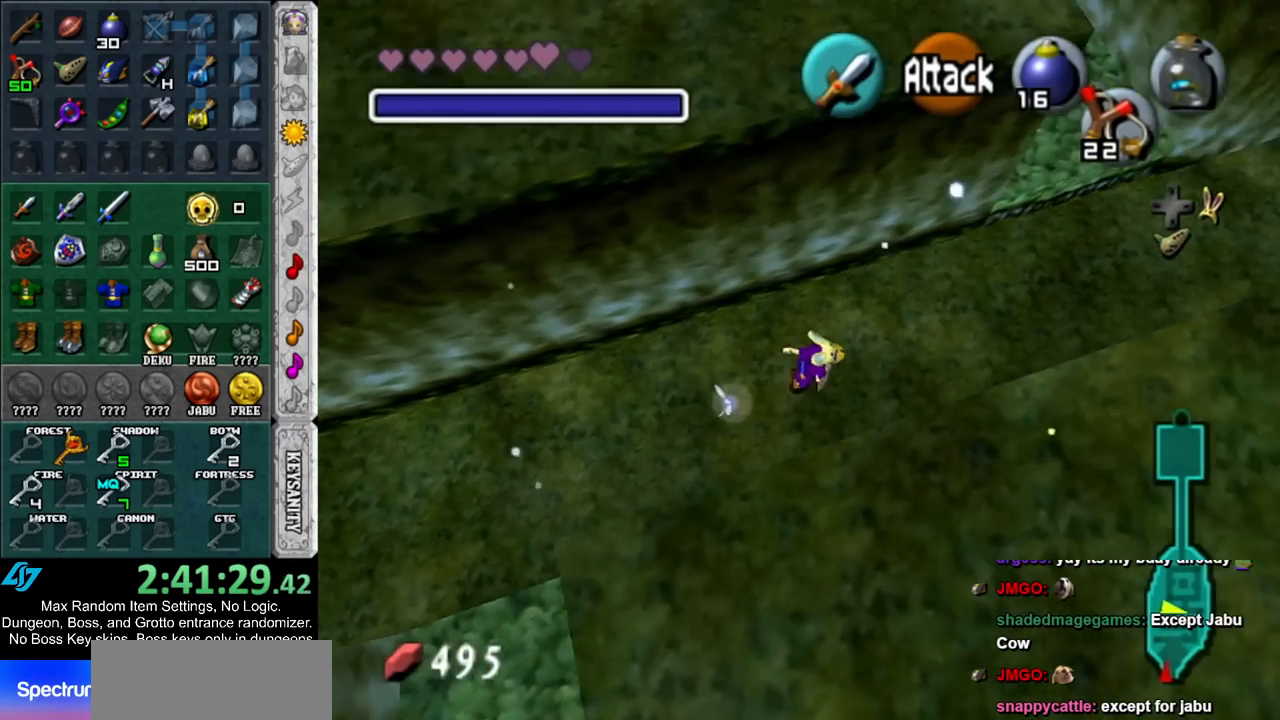
{"buttons": [], "left_stick": "up", "right_stick": "center", "events": [[33, "left_stick", "up-right"], [350, "left_stick", "up"]]}
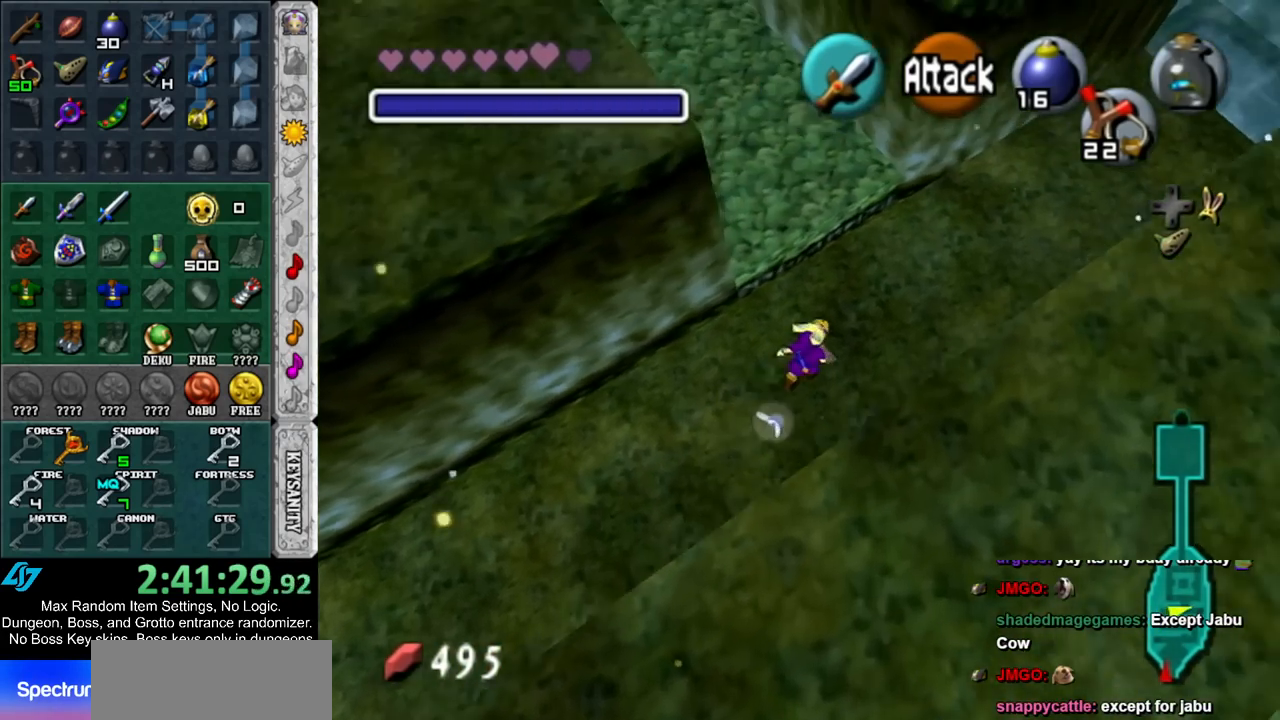
{"buttons": [], "left_stick": "up-left", "right_stick": "center", "events": [[67, "left_stick", "up-left"]]}
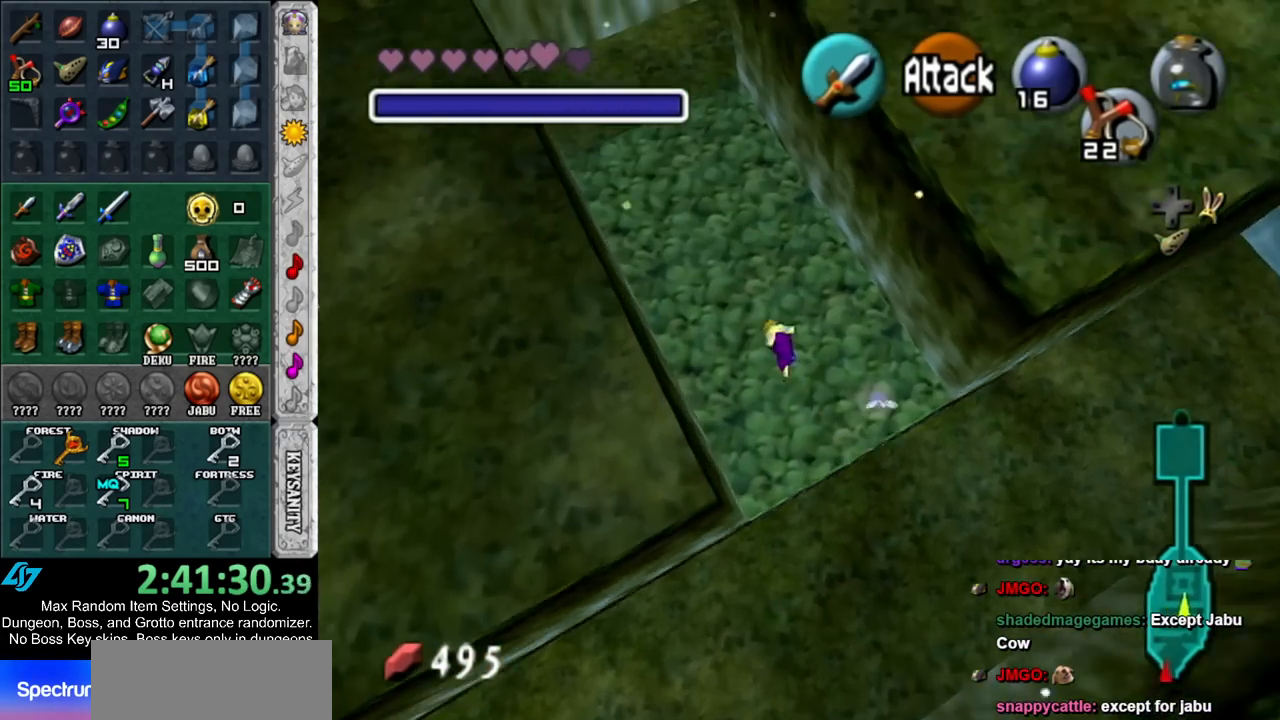
{"buttons": [], "left_stick": "up-left", "right_stick": "center", "events": []}
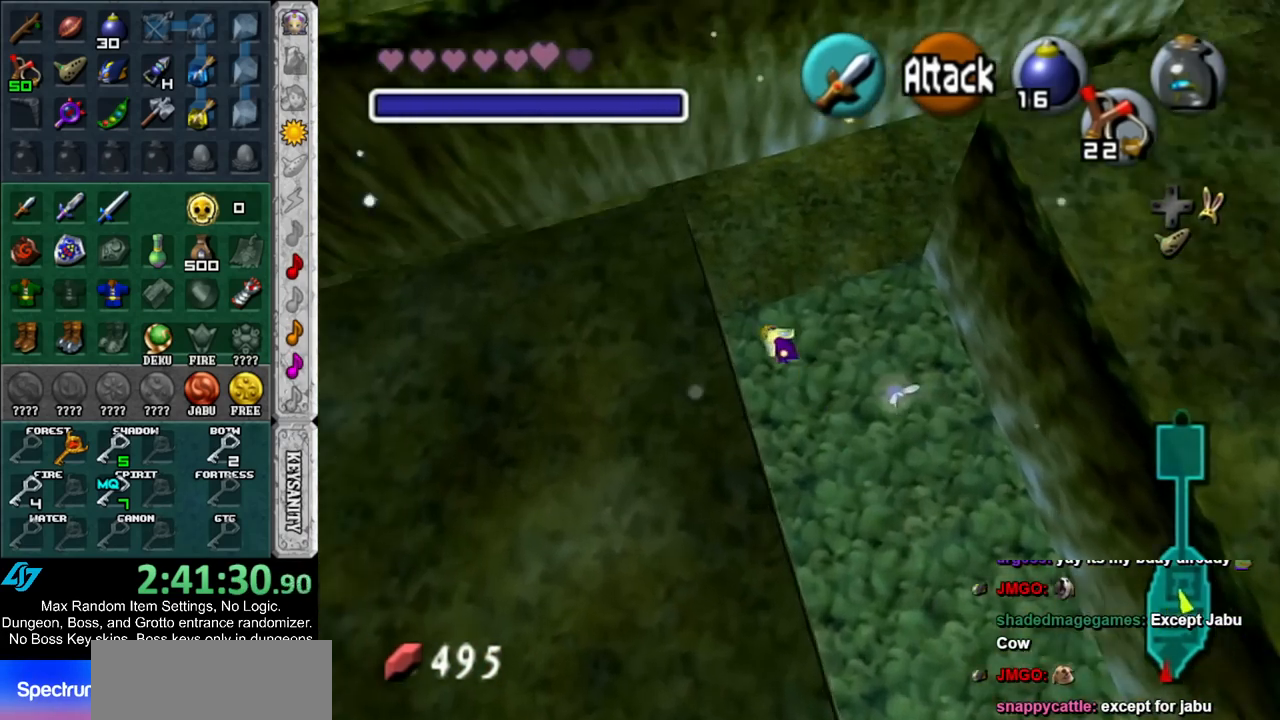
{"buttons": [], "left_stick": "center", "right_stick": "center", "events": [[467, "left_stick", "center"]]}
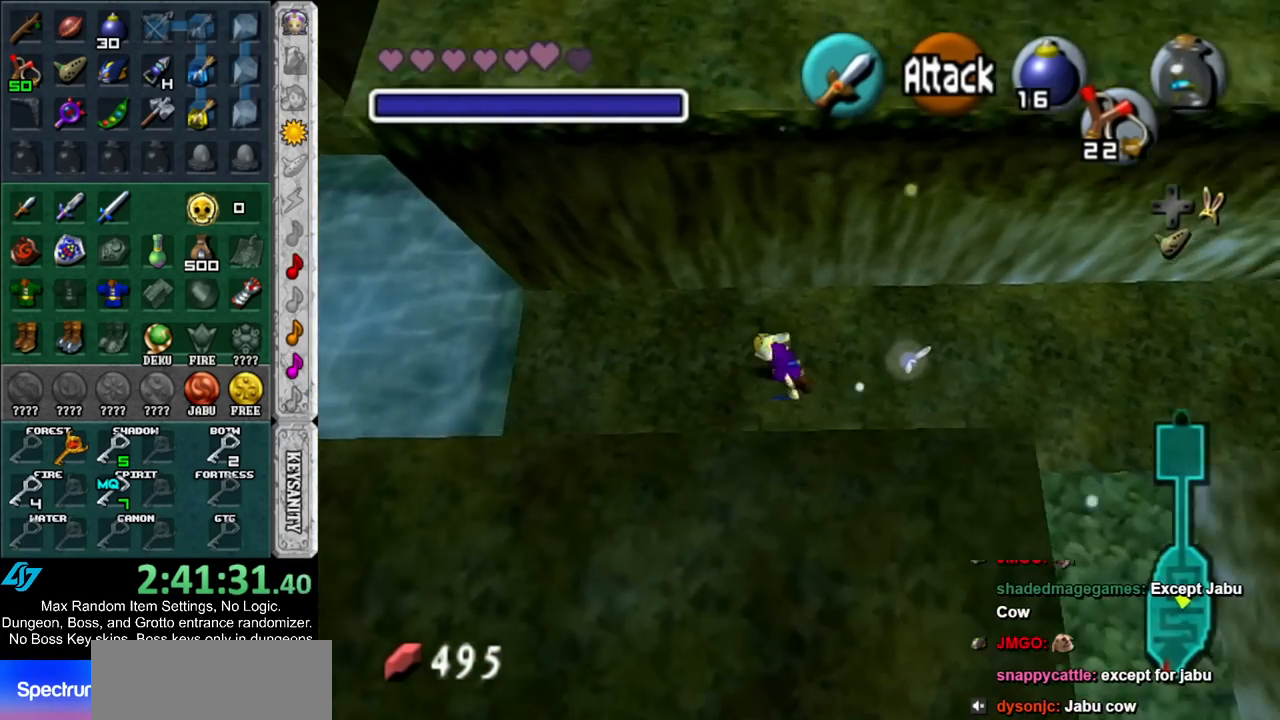
{"buttons": ["A", "L1"], "left_stick": "right", "right_stick": "center", "events": [[117, "left_stick", "down"], [217, "L1", "down"], [250, "left_stick", "center"], [383, "left_stick", "right"], [500, "A", "down"]]}
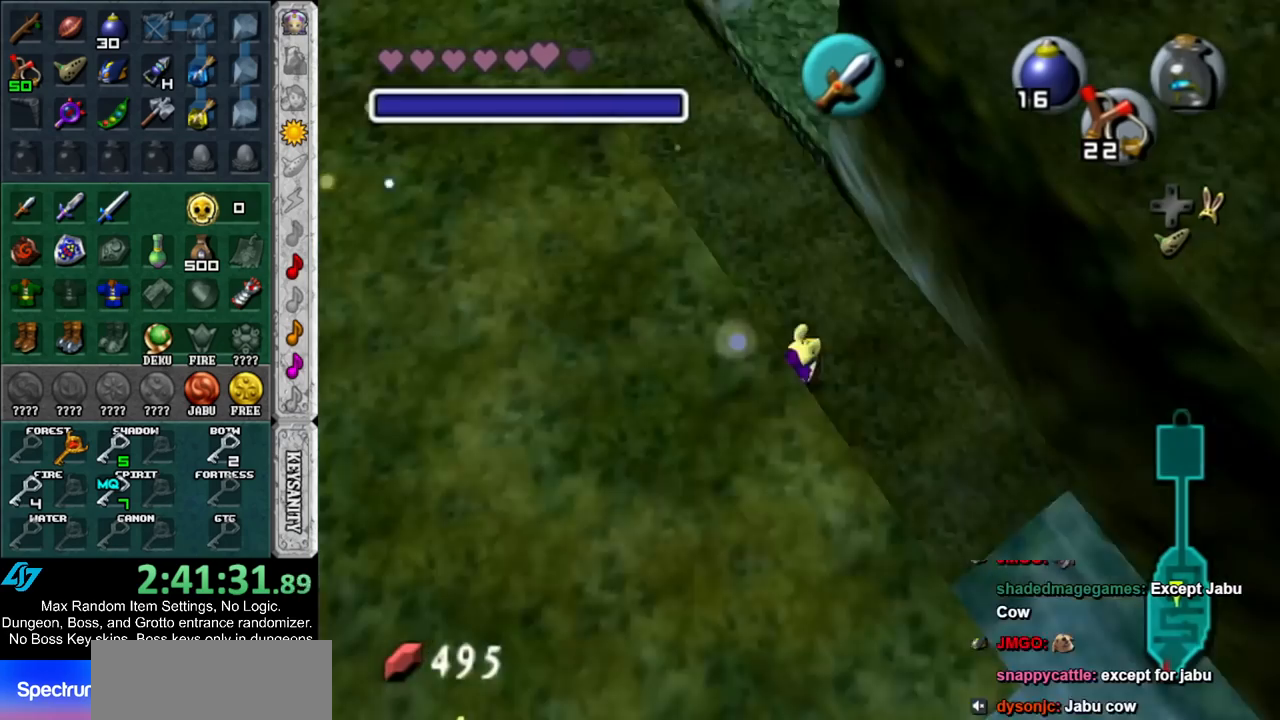
{"buttons": ["A", "L1"], "left_stick": "right", "right_stick": "center", "events": [[100, "A", "up"], [350, "A", "down"]]}
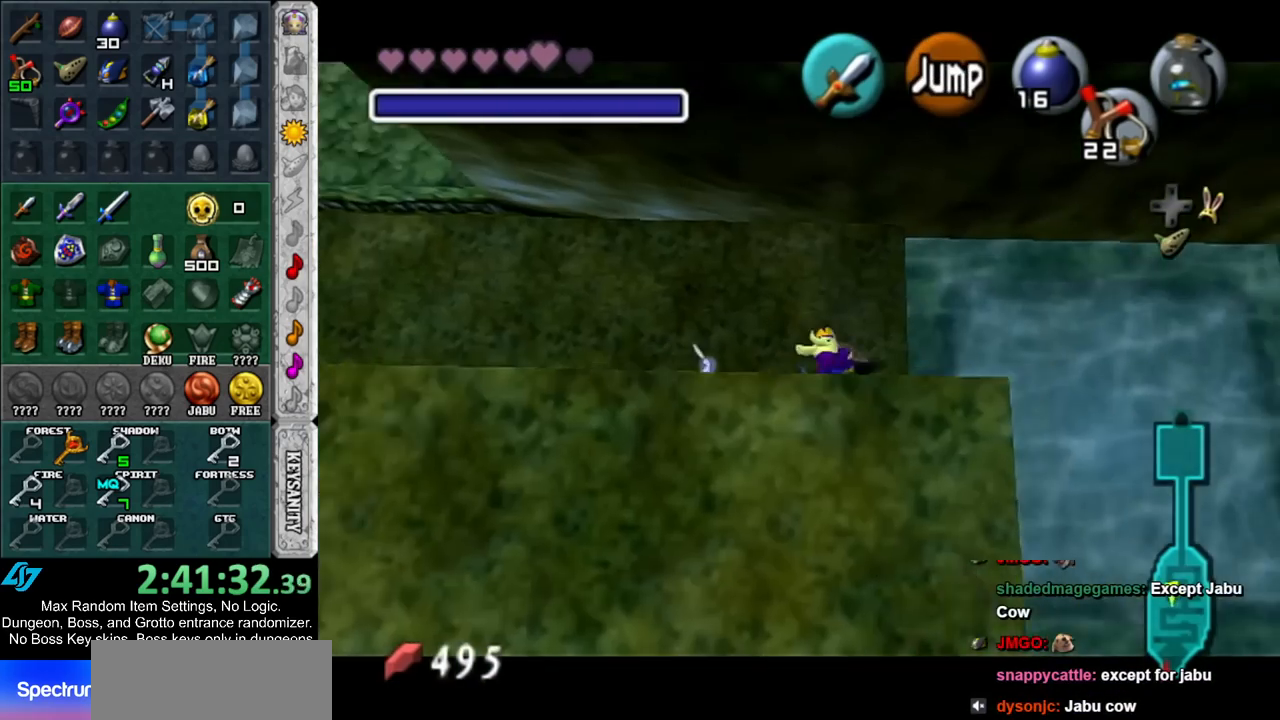
{"buttons": ["L1"], "left_stick": "down-right", "right_stick": "center", "events": [[33, "A", "up"], [150, "left_stick", "down-right"]]}
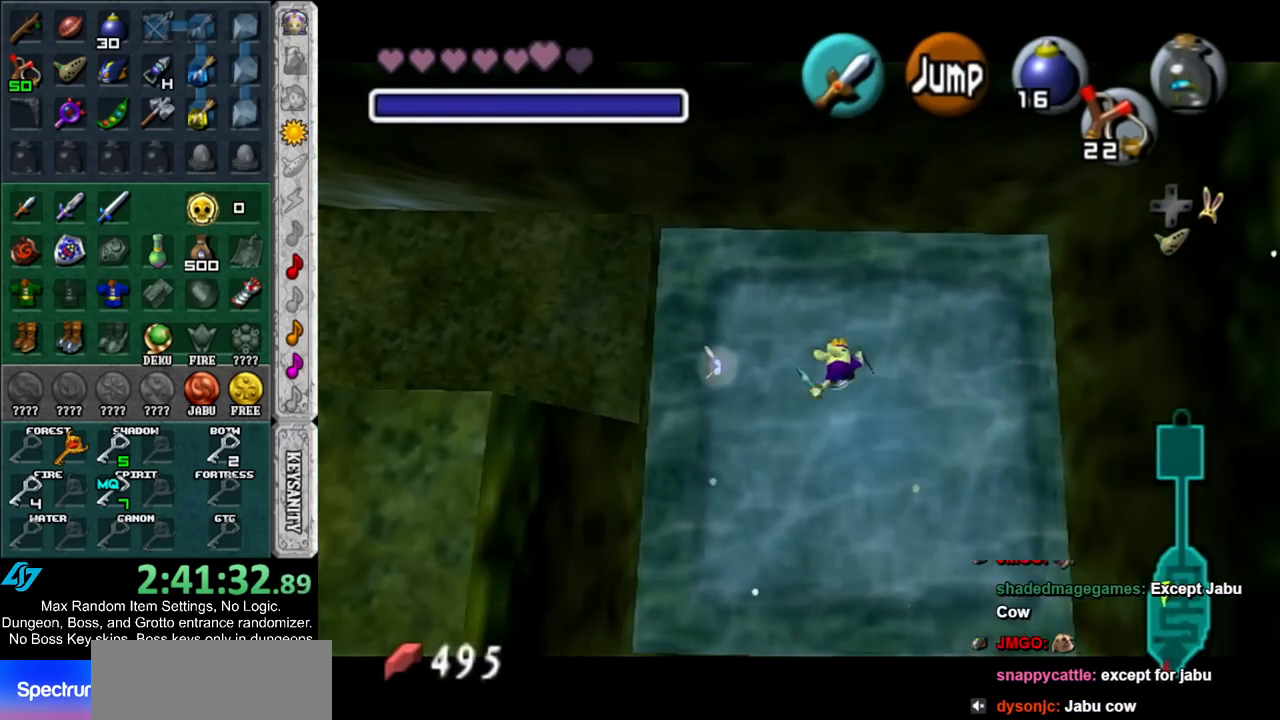
{"buttons": ["A", "L1", "R1"], "left_stick": "down", "right_stick": "center", "events": [[67, "left_stick", "down"], [367, "A", "down"], [400, "R1", "down"]]}
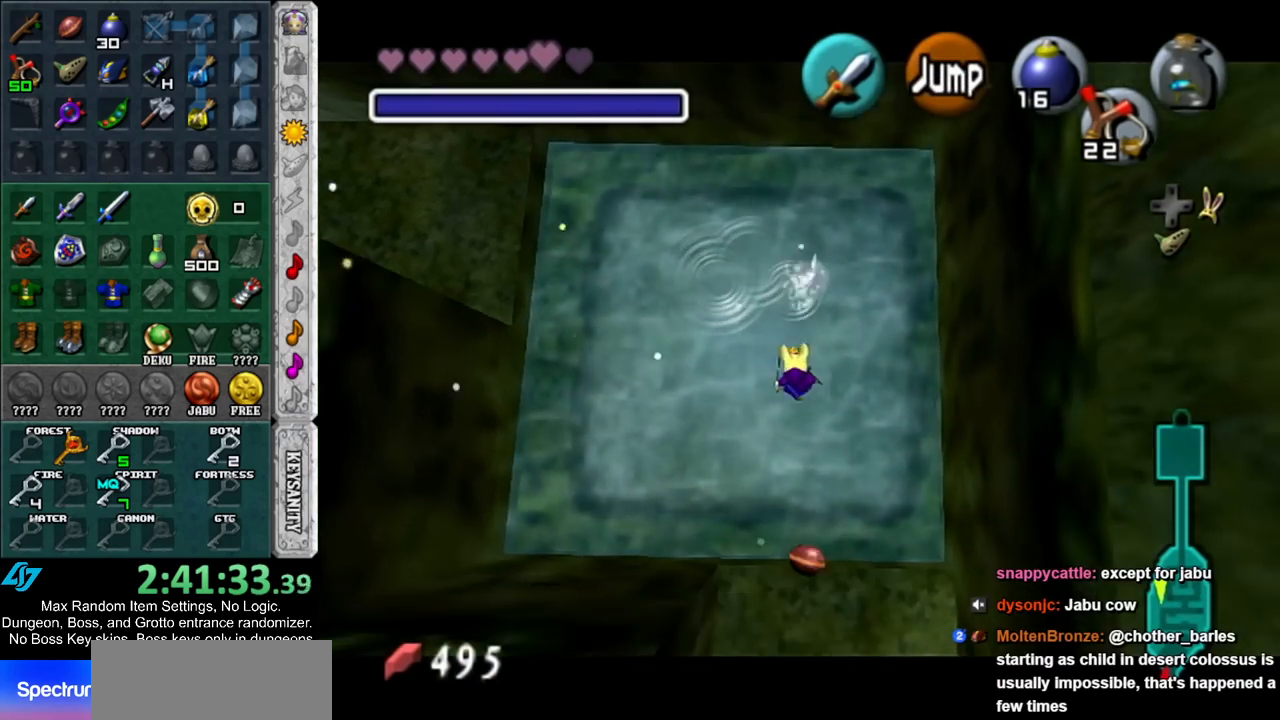
{"buttons": ["L1"], "left_stick": "down", "right_stick": "center", "events": [[33, "A", "up"], [250, "R1", "up"]]}